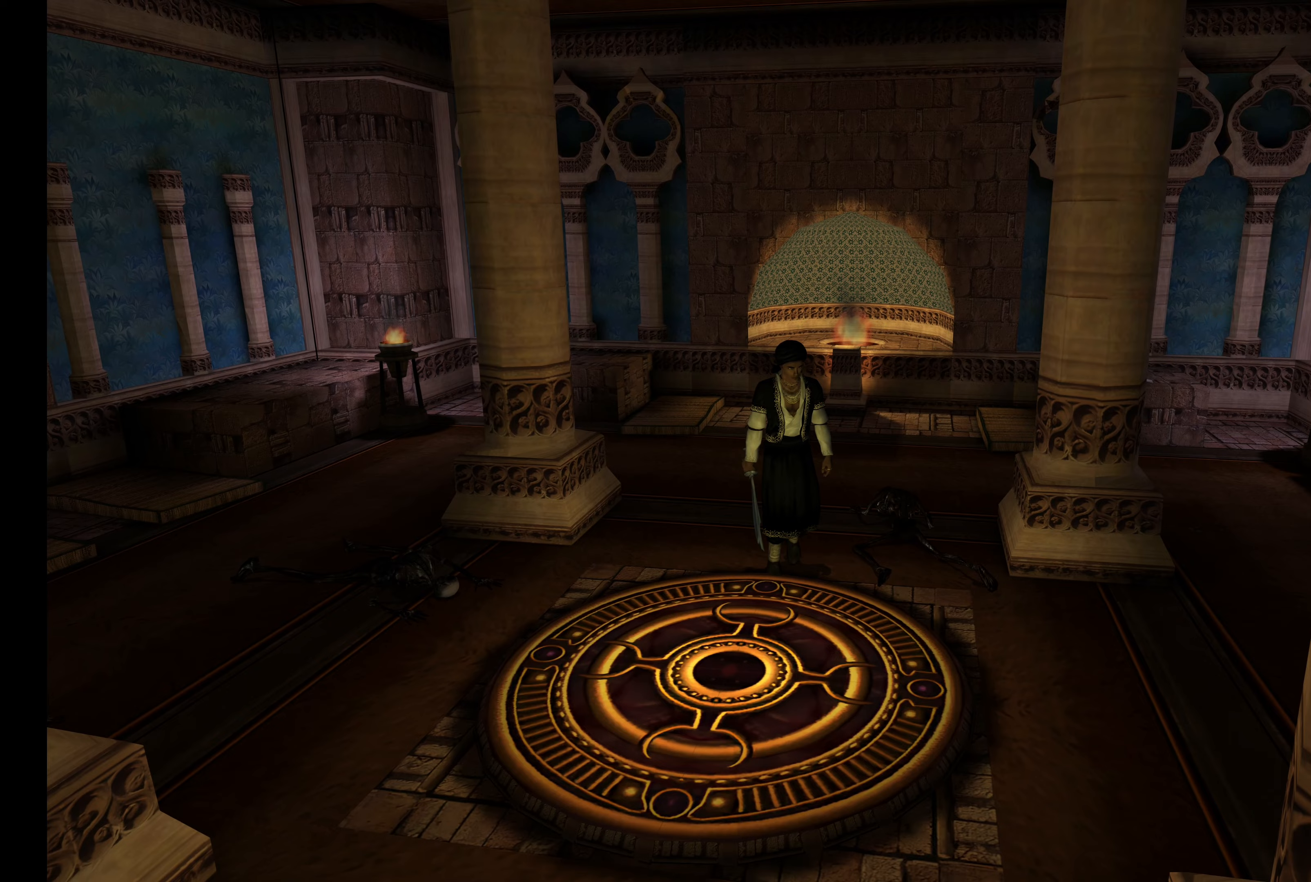
Gameplay with a controller (PlayStation layout); each line is a JSON object with the inputs held at the frame after it. "events" lists button and stick changes between this image and that frame as [ms after this image, input, new state], when the widget could be followed in between. Not read: L3 R3 right_stick.
{"buttons": [], "left_stick": "down", "events": [[450, "left_stick", "down"]]}
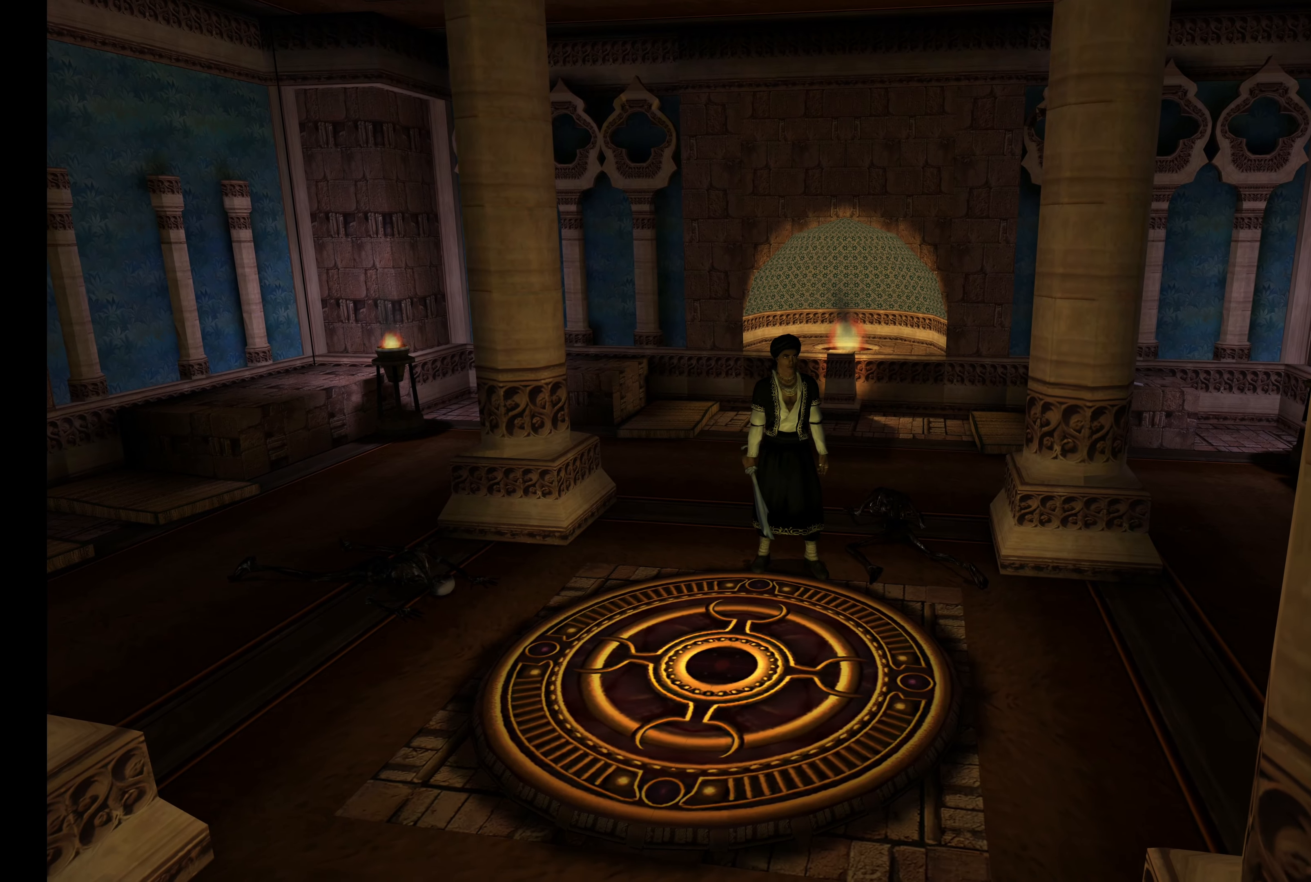
{"buttons": [], "left_stick": "center", "events": [[217, "left_stick", "center"]]}
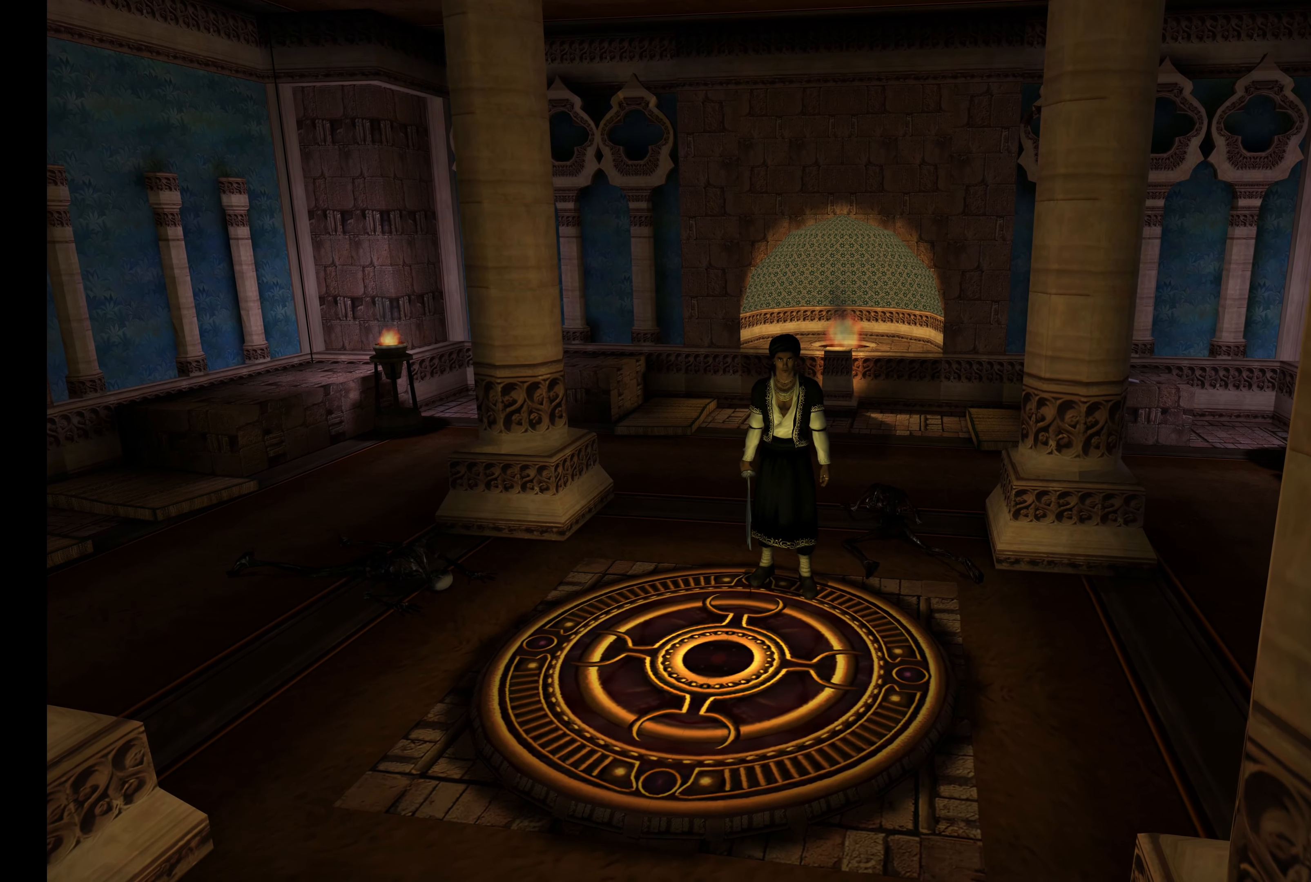
{"buttons": [], "left_stick": "center", "events": []}
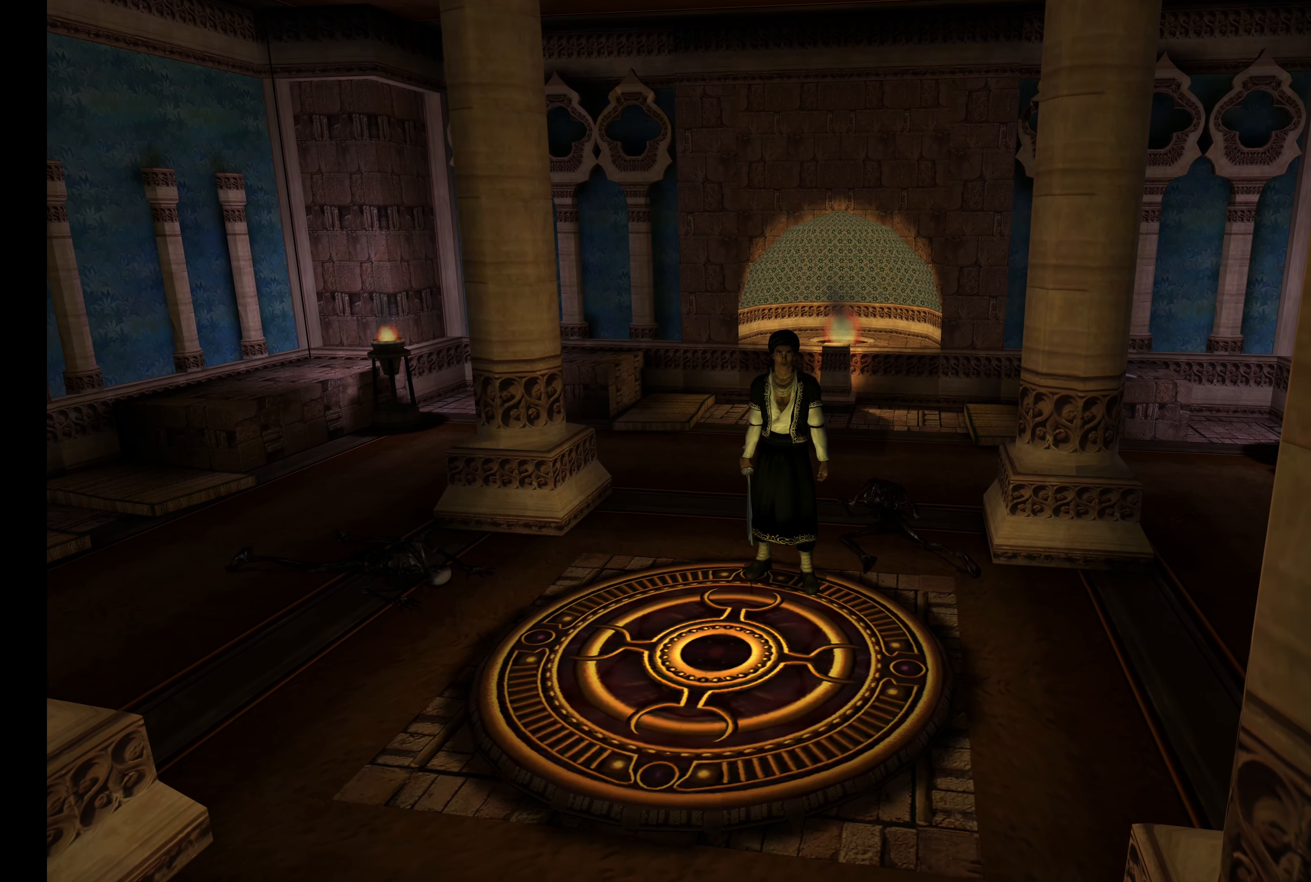
{"buttons": [], "left_stick": "center", "events": []}
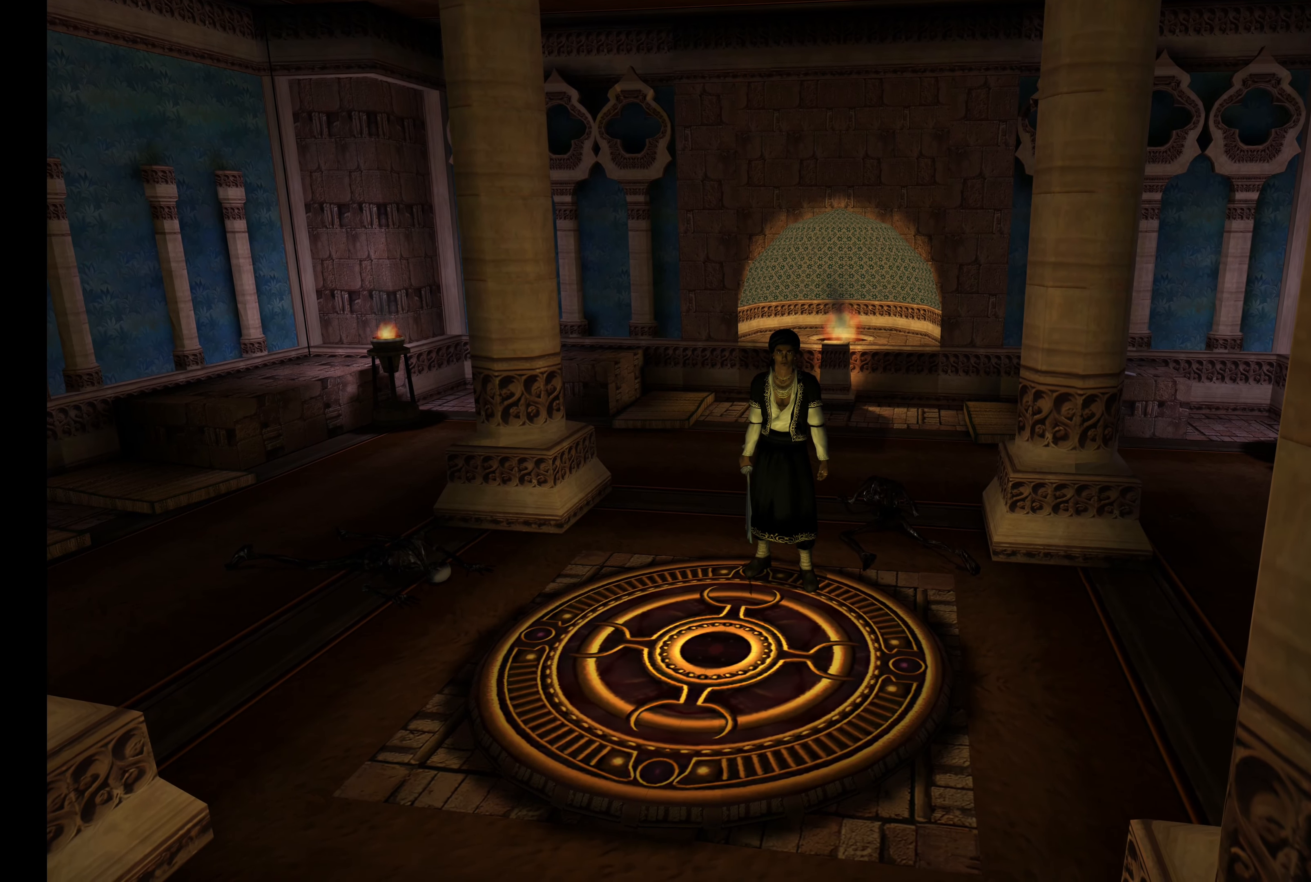
{"buttons": [], "left_stick": "center", "events": []}
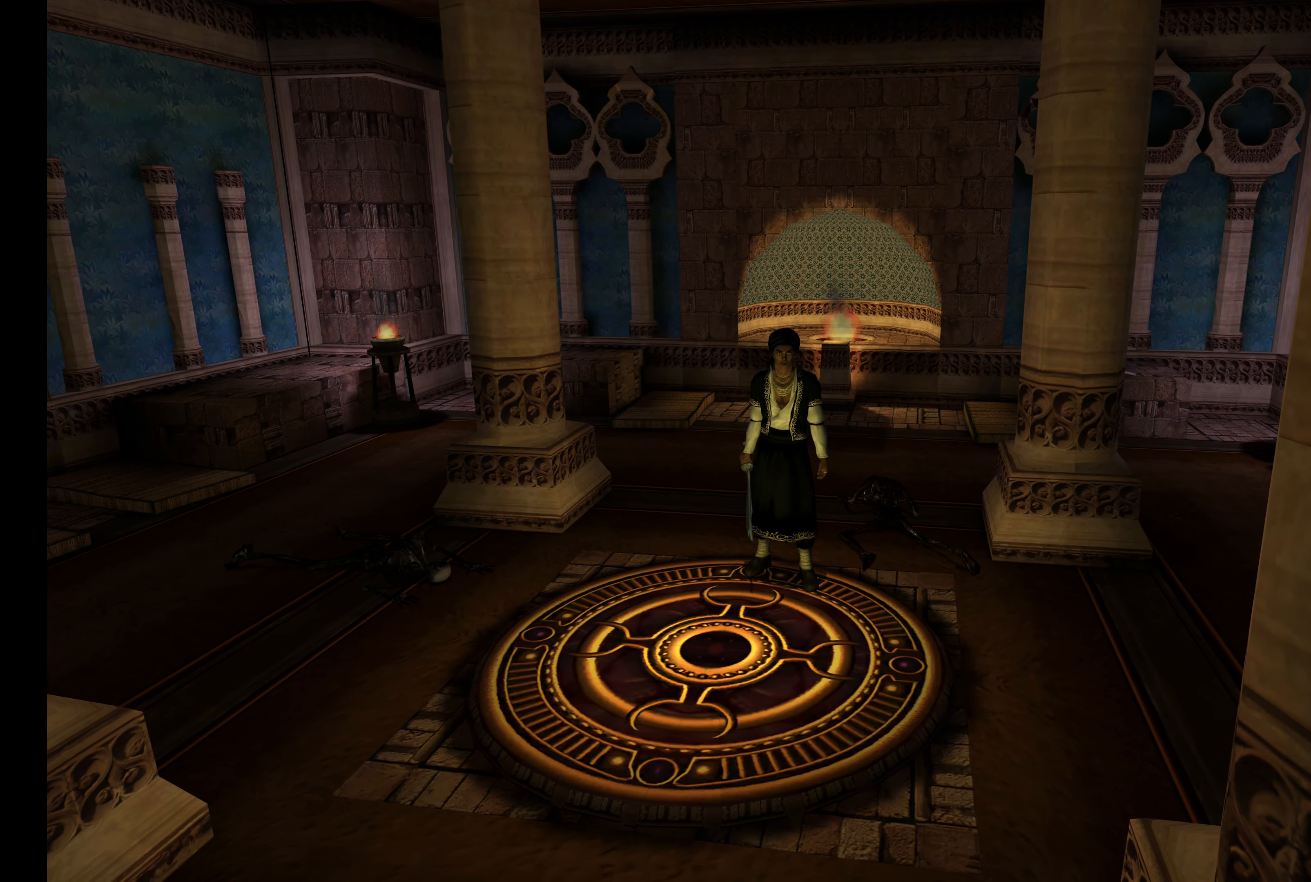
{"buttons": [], "left_stick": "center", "events": [[33, "TOUCHPAD", "down"], [233, "TOUCHPAD", "up"]]}
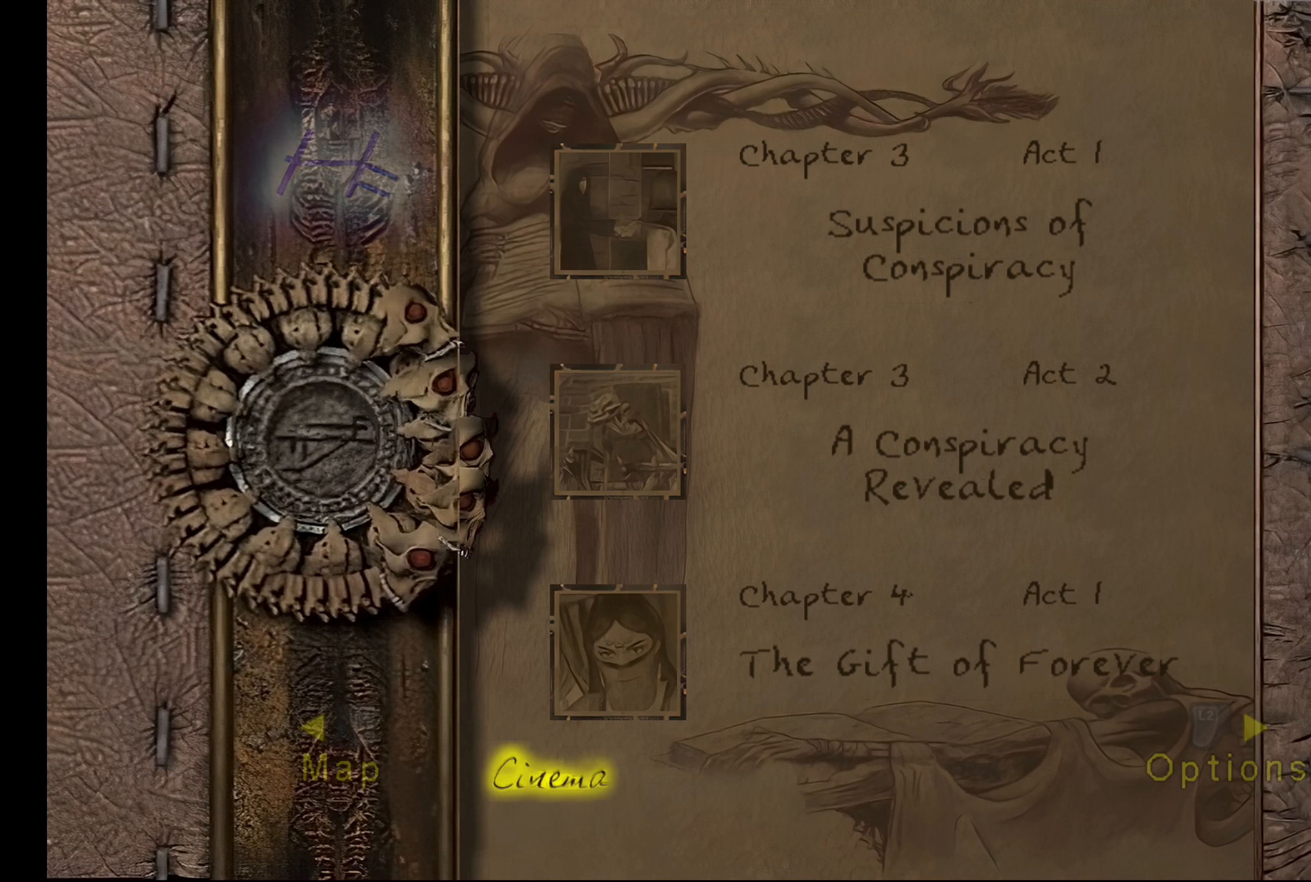
{"buttons": [], "left_stick": "center", "events": []}
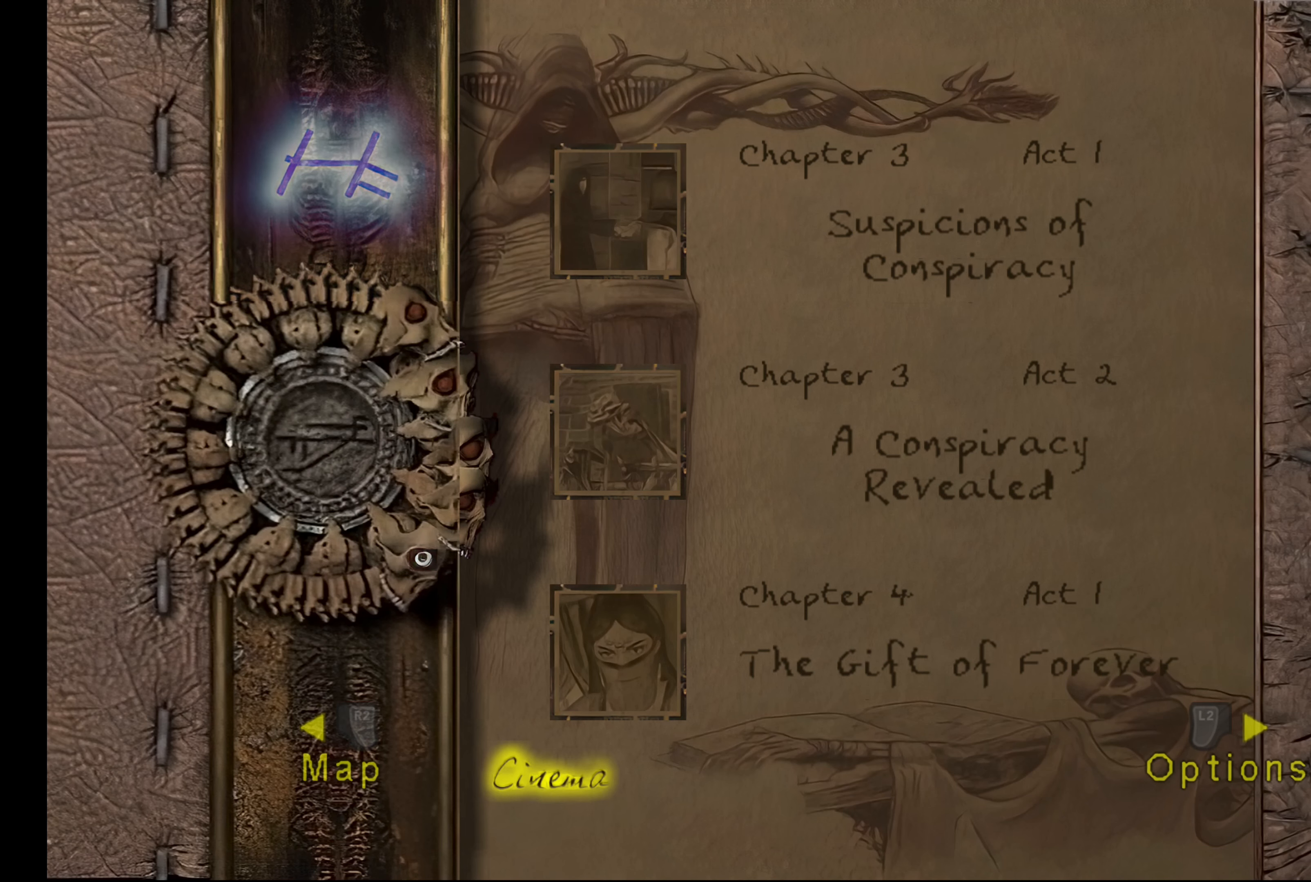
{"buttons": ["R2"], "left_stick": "center", "events": [[283, "R2", "down"]]}
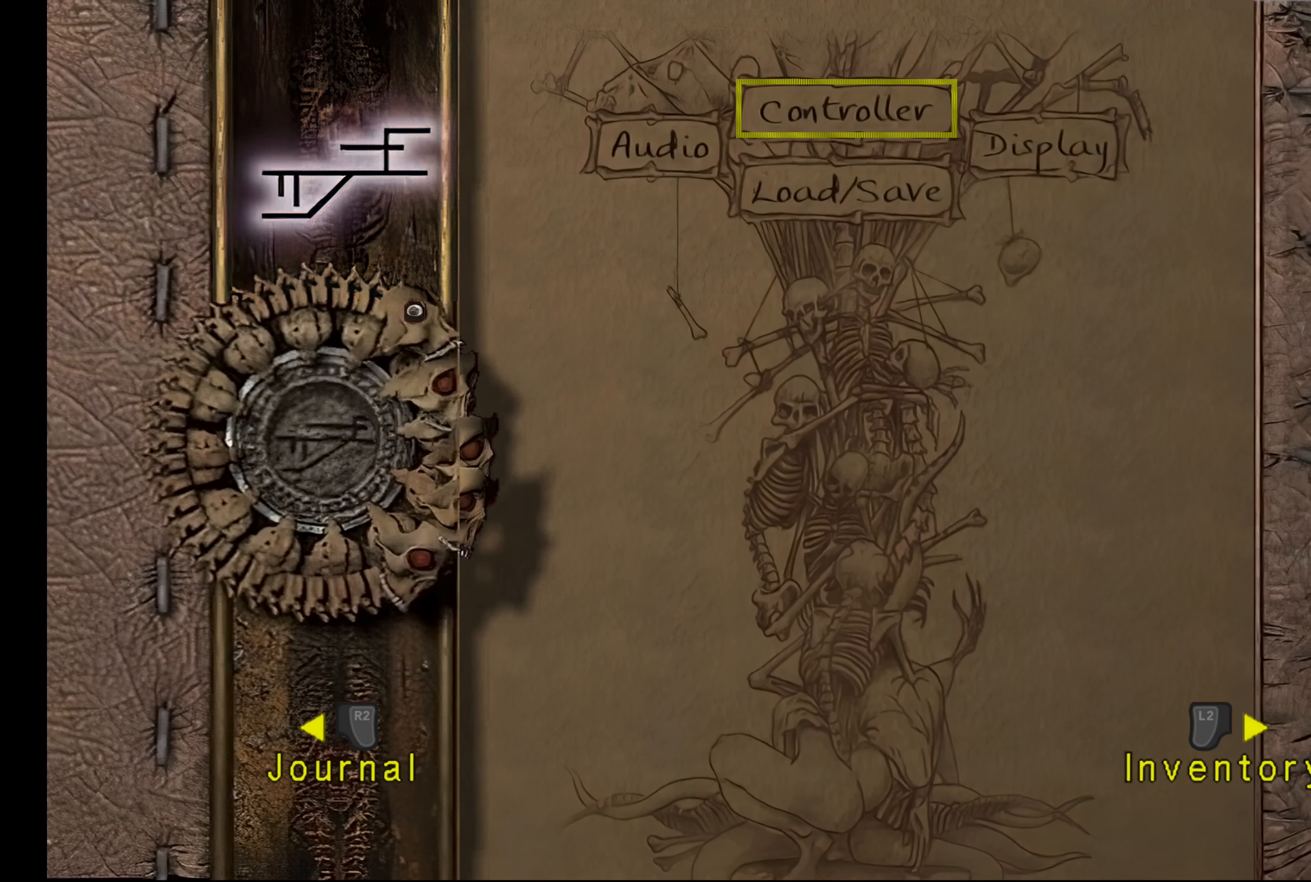
{"buttons": ["DPAD_DOWN"], "left_stick": "center", "events": [[17, "R2", "up"], [400, "DPAD_DOWN", "down"]]}
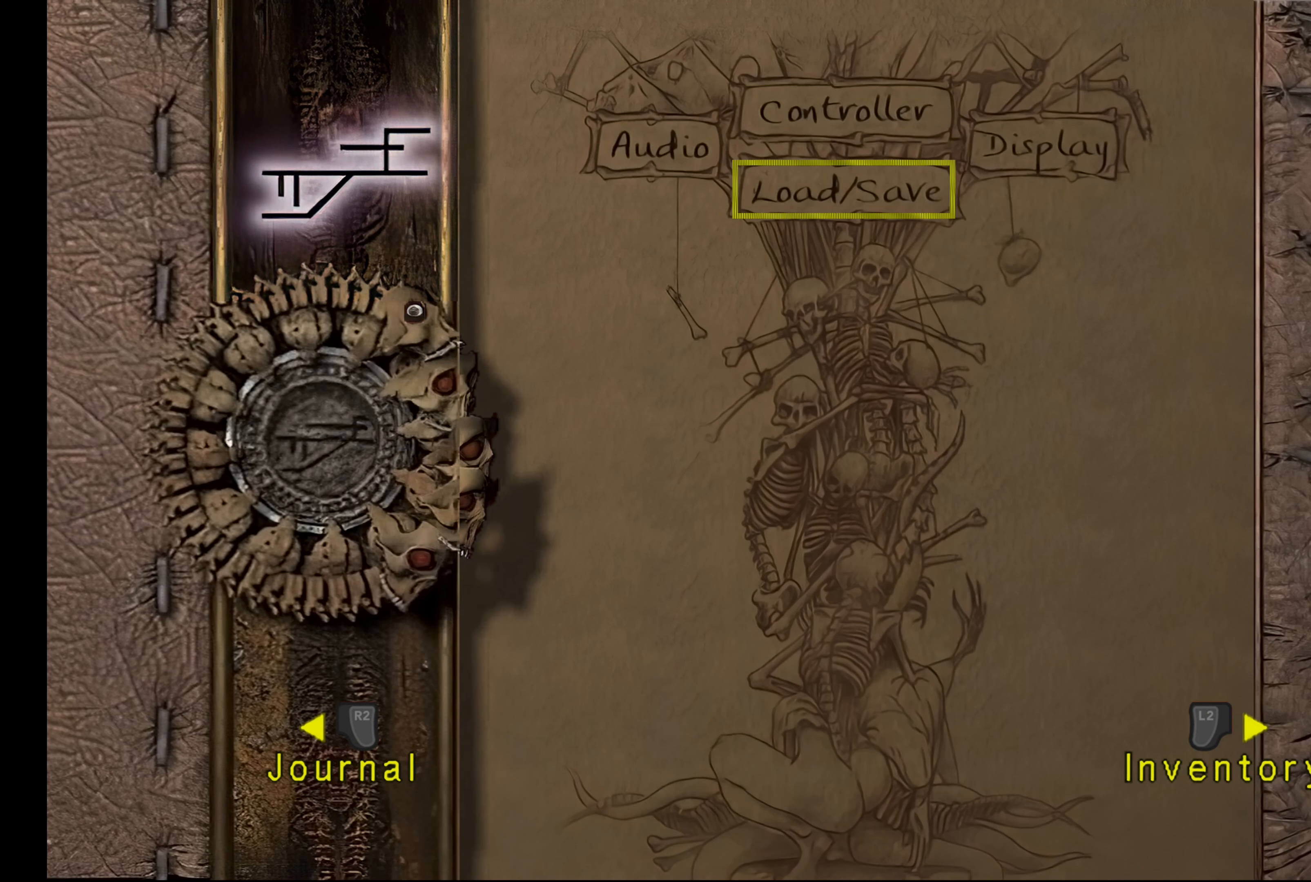
{"buttons": [], "left_stick": "center", "events": [[33, "DPAD_DOWN", "up"], [150, "CROSS", "down"], [317, "CROSS", "up"]]}
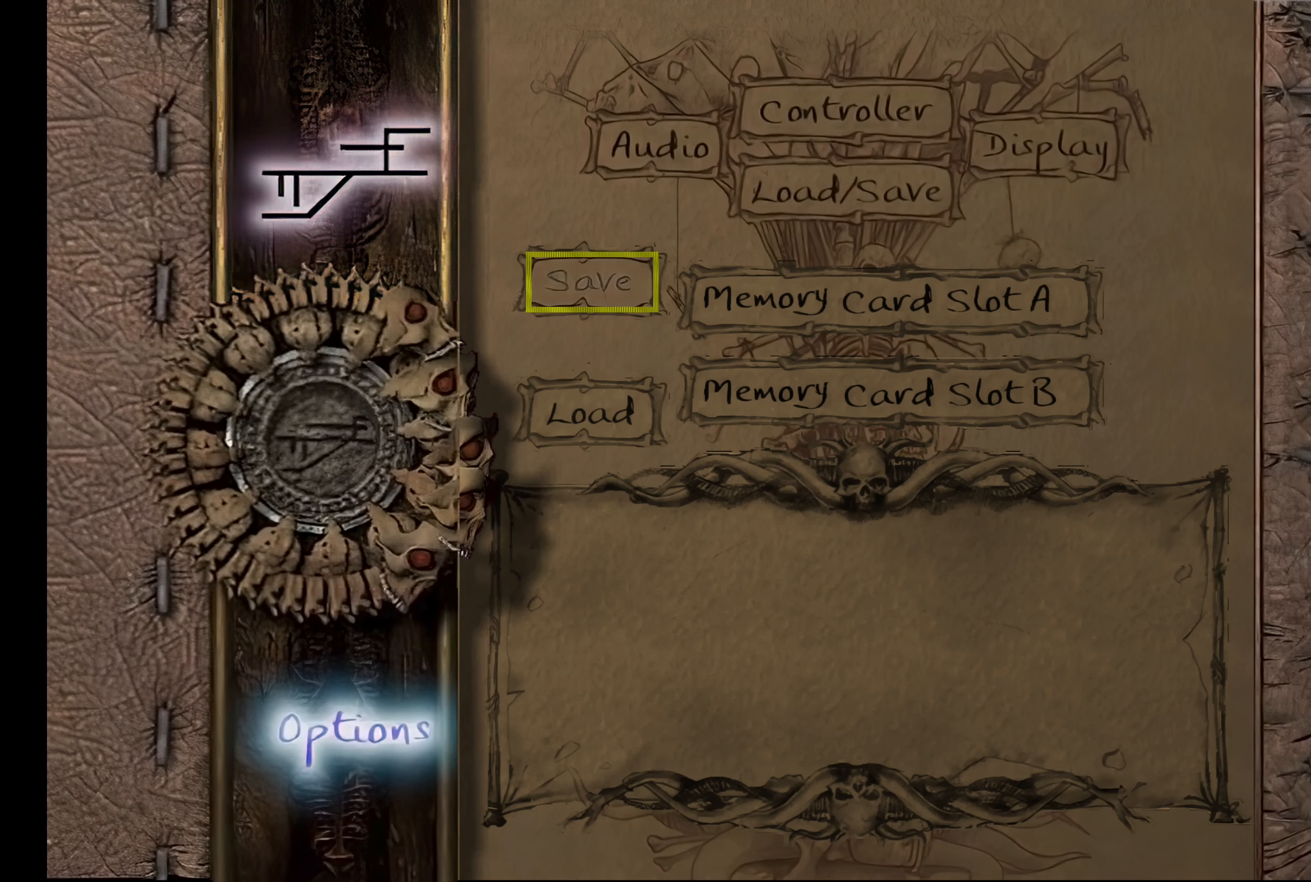
{"buttons": ["CROSS"], "left_stick": "center", "events": [[467, "CROSS", "down"]]}
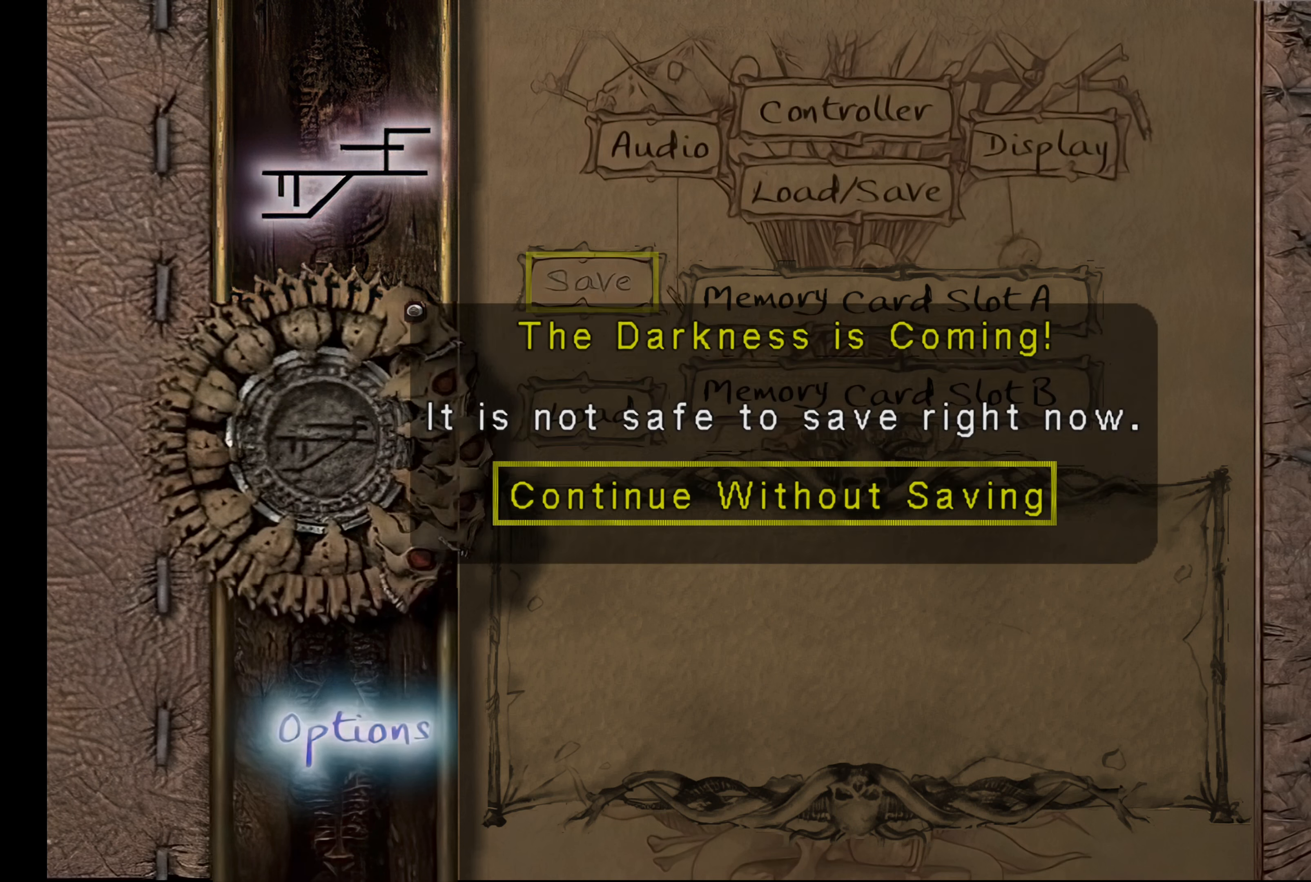
{"buttons": [], "left_stick": "center", "events": [[100, "CROSS", "up"]]}
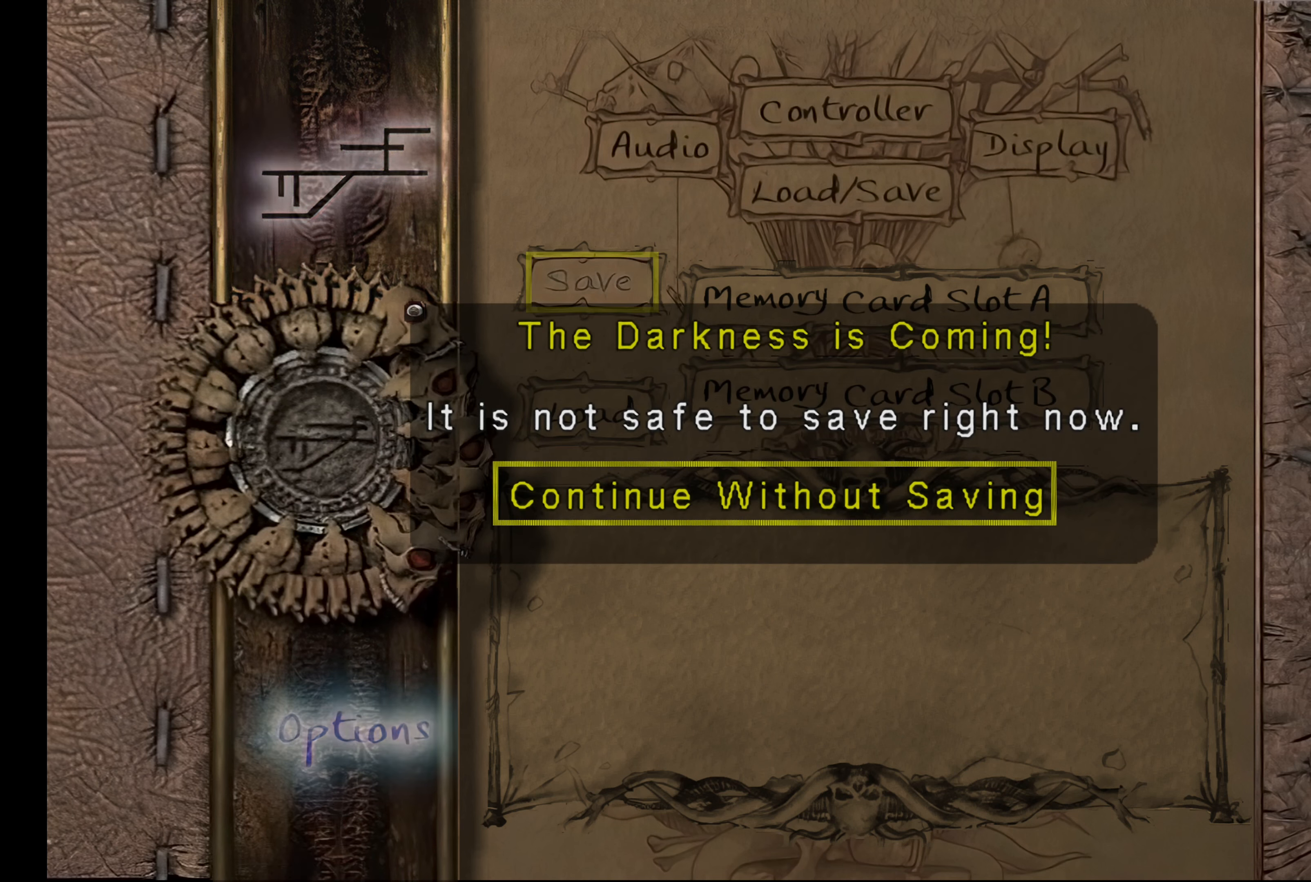
{"buttons": [], "left_stick": "center", "events": []}
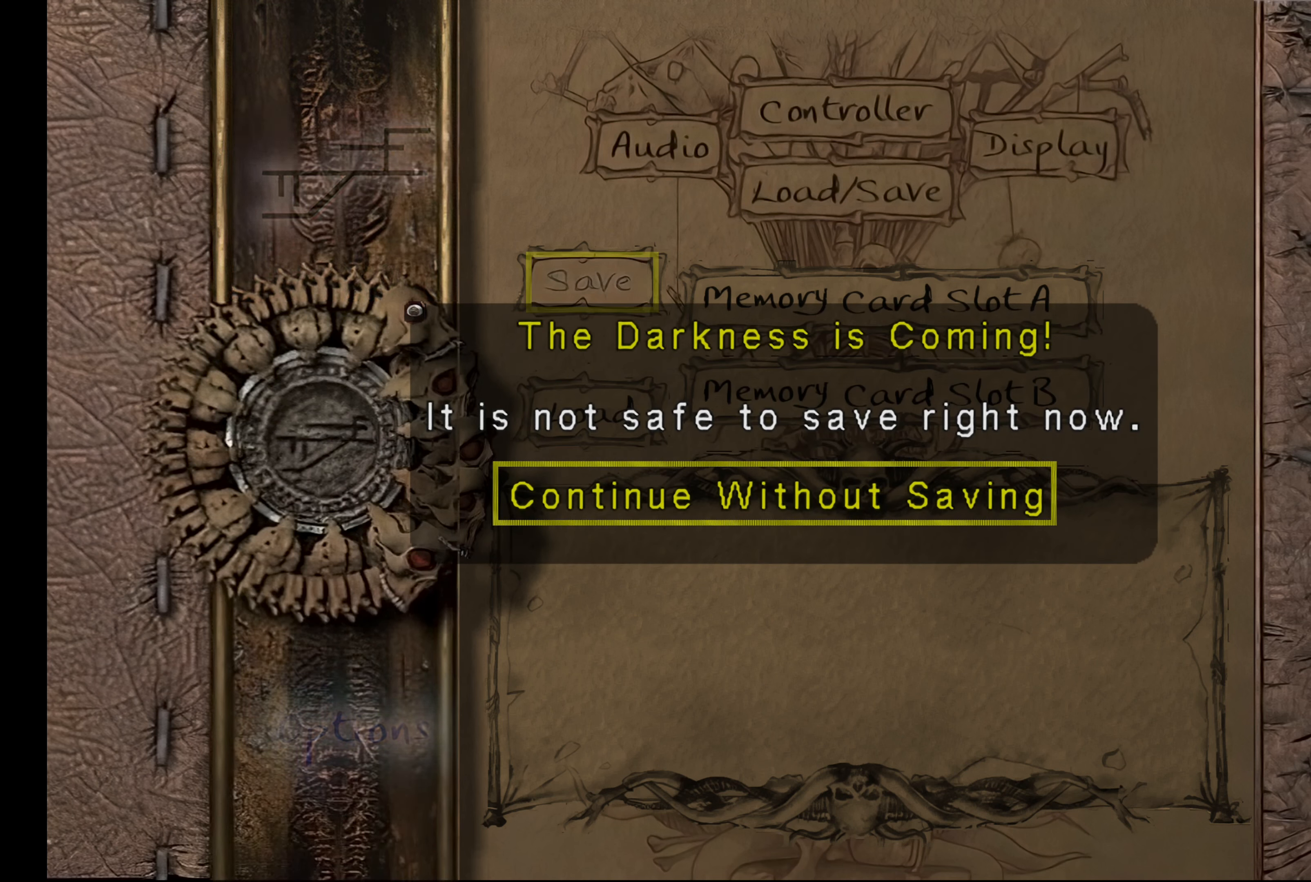
{"buttons": [], "left_stick": "center", "events": []}
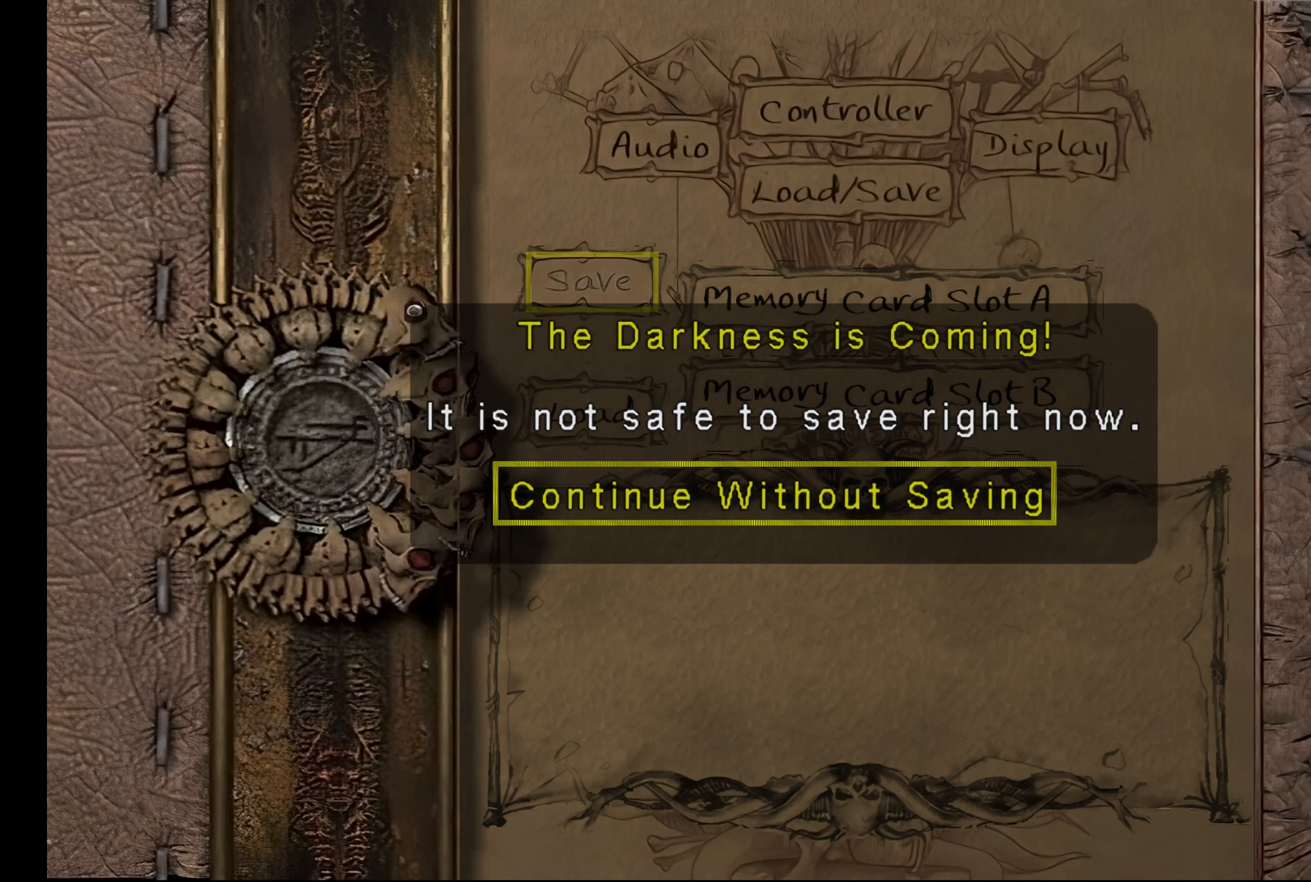
{"buttons": [], "left_stick": "center", "events": []}
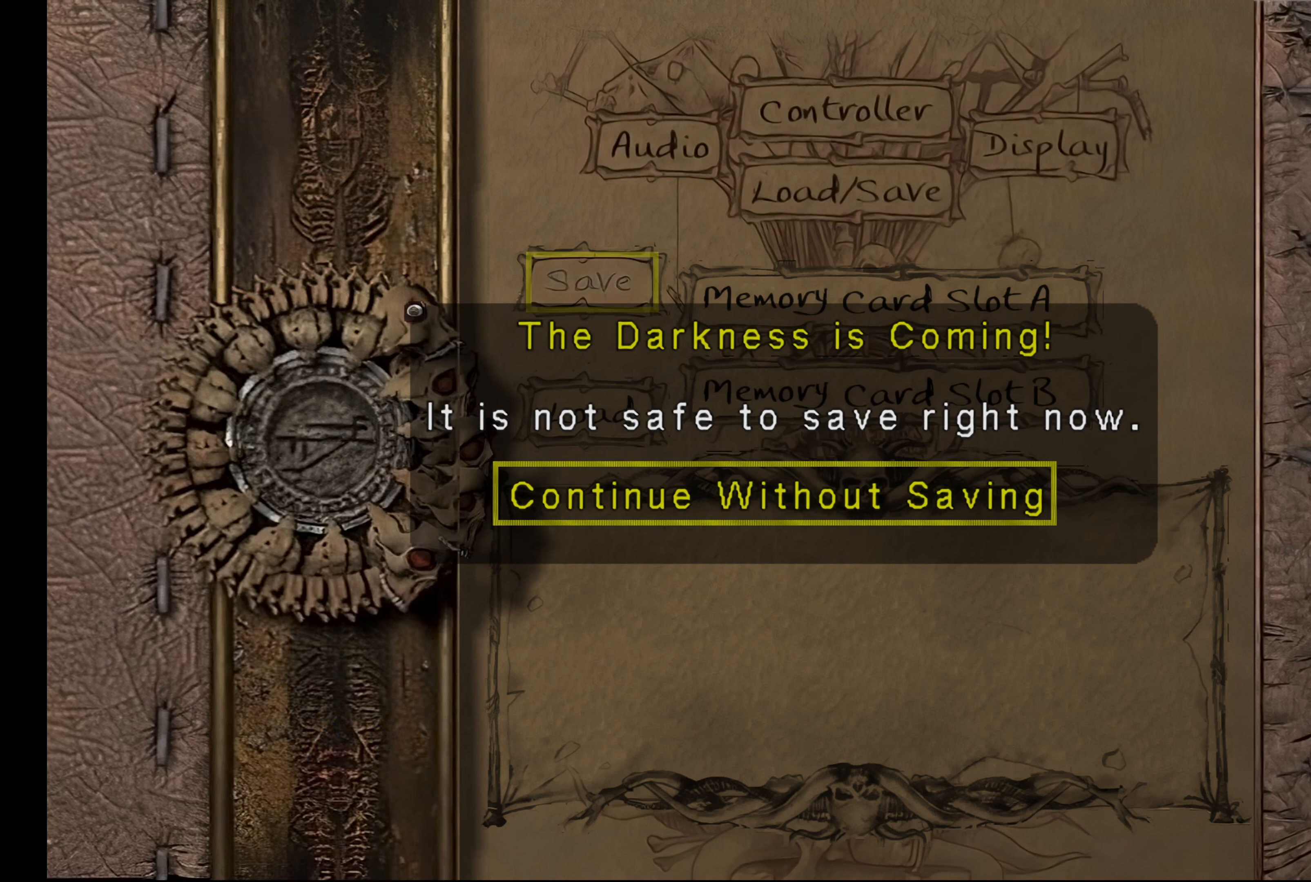
{"buttons": [], "left_stick": "center", "events": []}
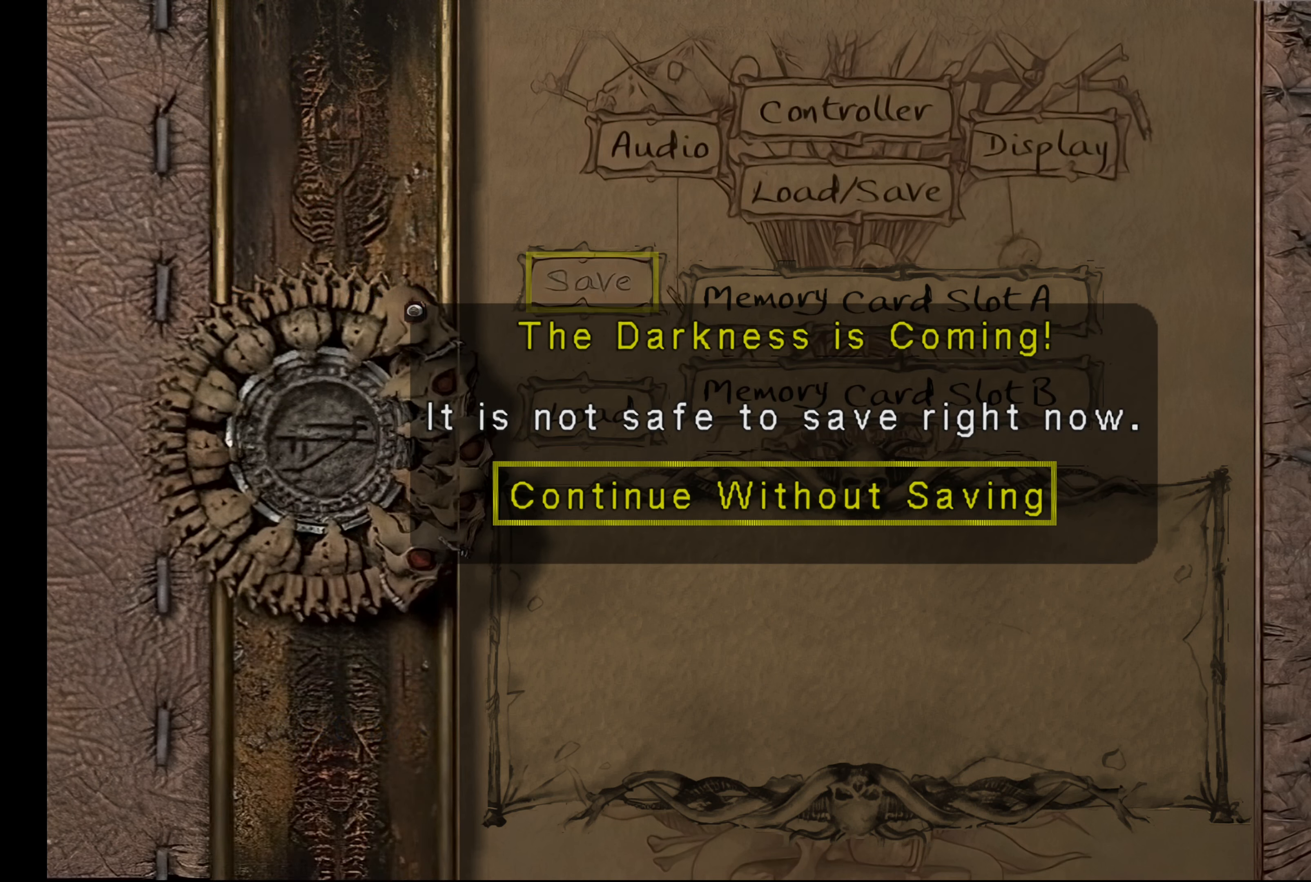
{"buttons": [], "left_stick": "center", "events": []}
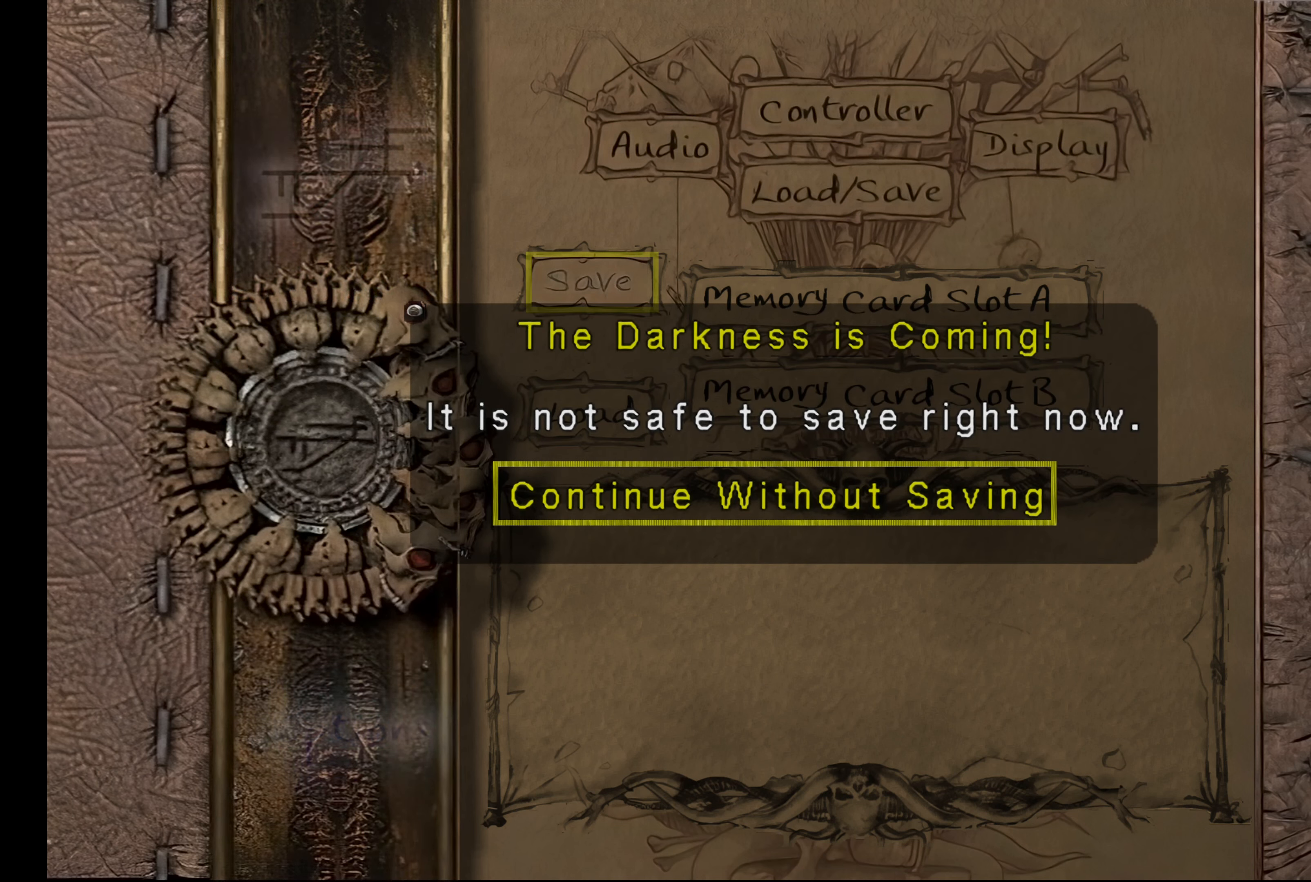
{"buttons": [], "left_stick": "center", "events": []}
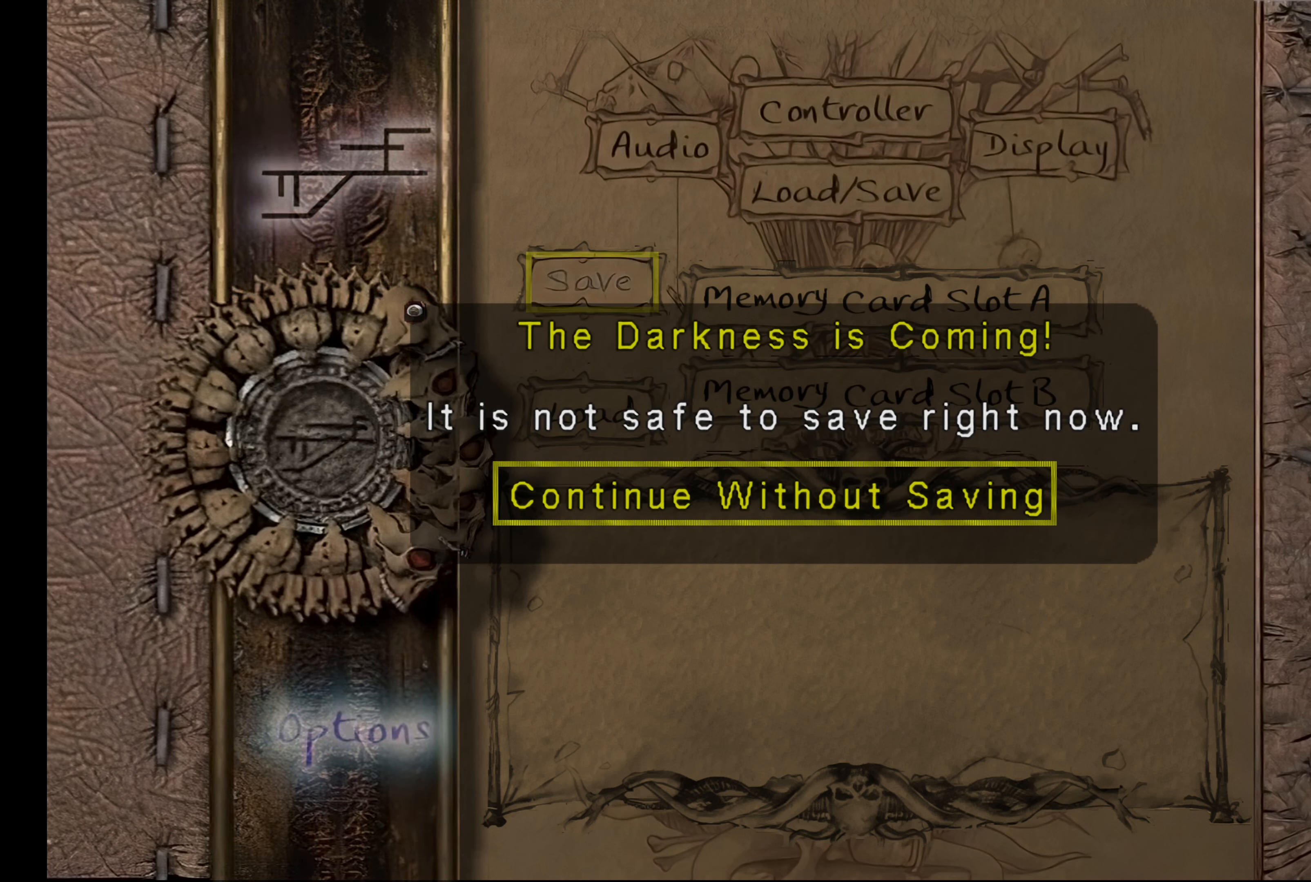
{"buttons": [], "left_stick": "center", "events": []}
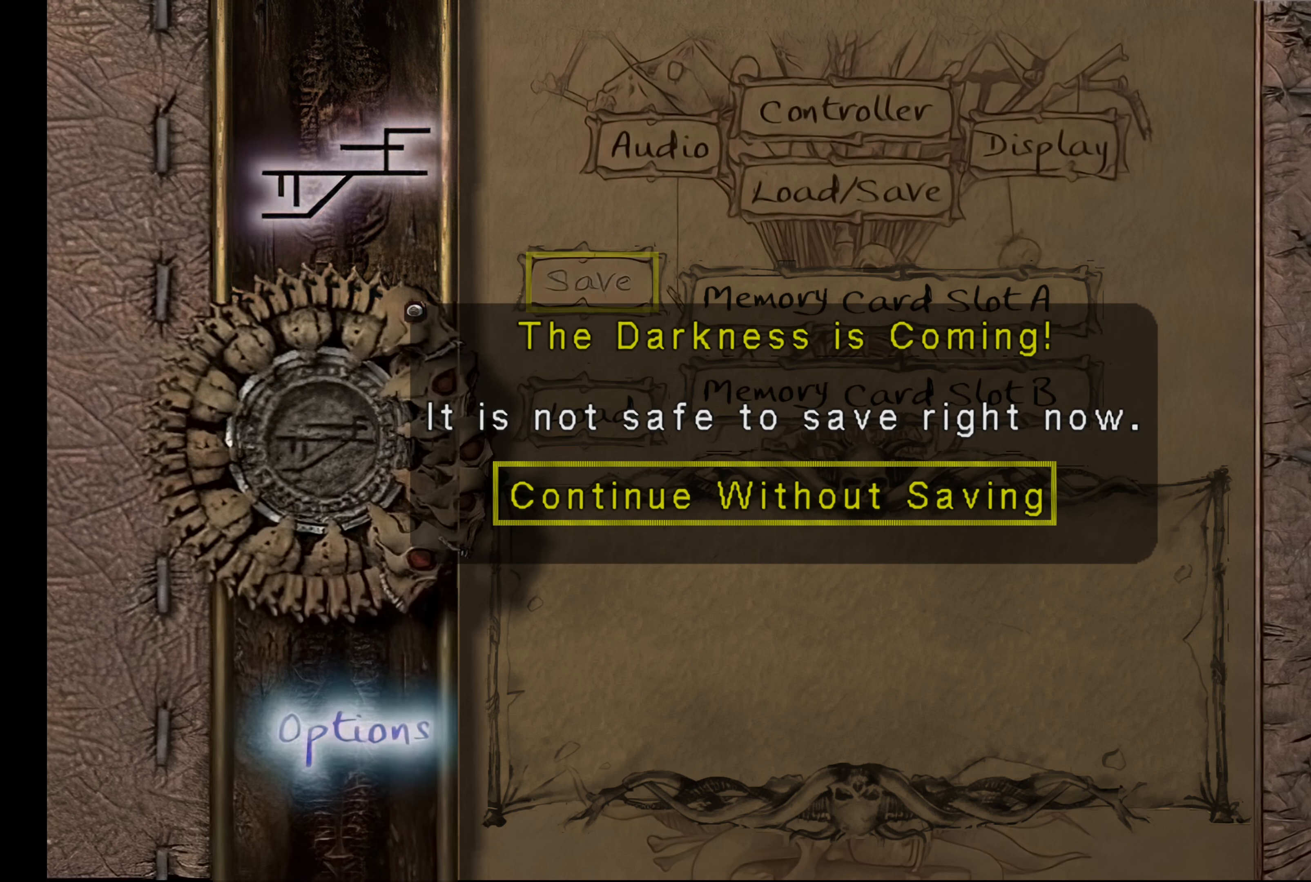
{"buttons": [], "left_stick": "center", "events": []}